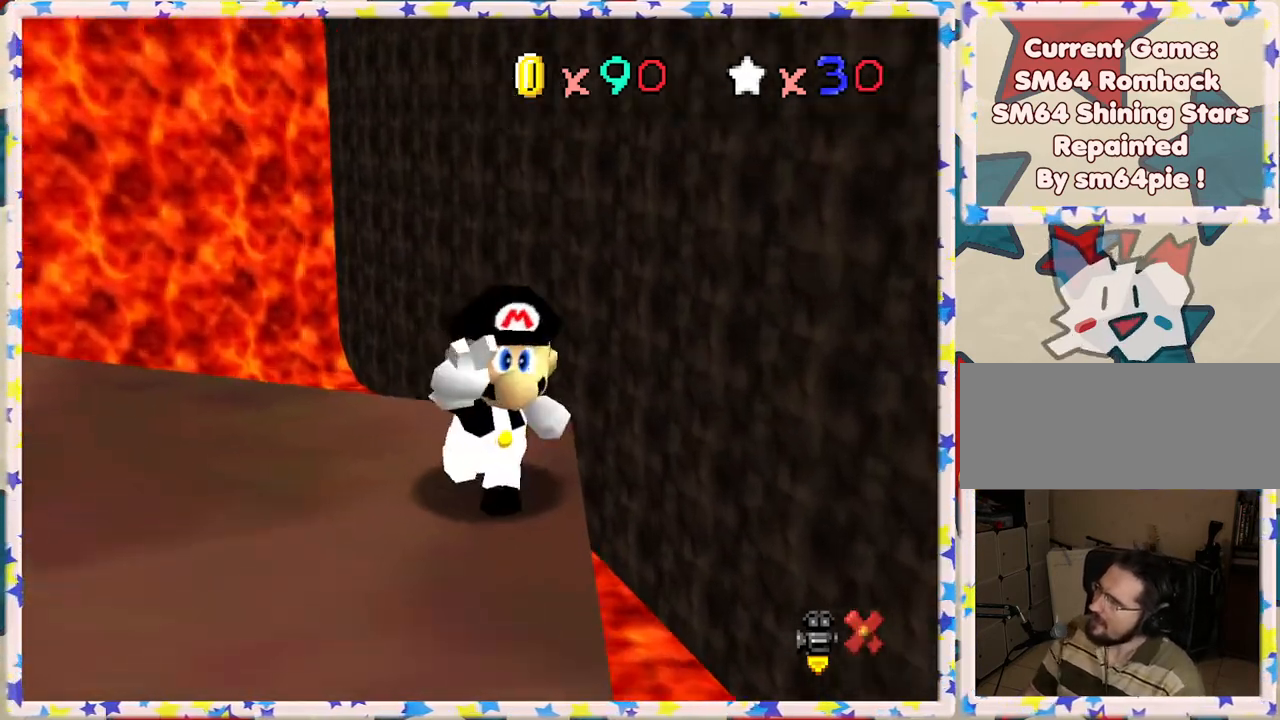
Gameplay with a controller (Nintendo layout); each line is a JSON object with the inputs held at the frame after it. "events" lists button and stick changes between this image and that frame as [ms after this image, input, new state], when the widget could be followed in between. Not read: L3 R3.
{"buttons": [], "left_stick": "center", "events": [[50, "A", "down"], [183, "A", "up"], [350, "A", "down"], [450, "A", "up"]]}
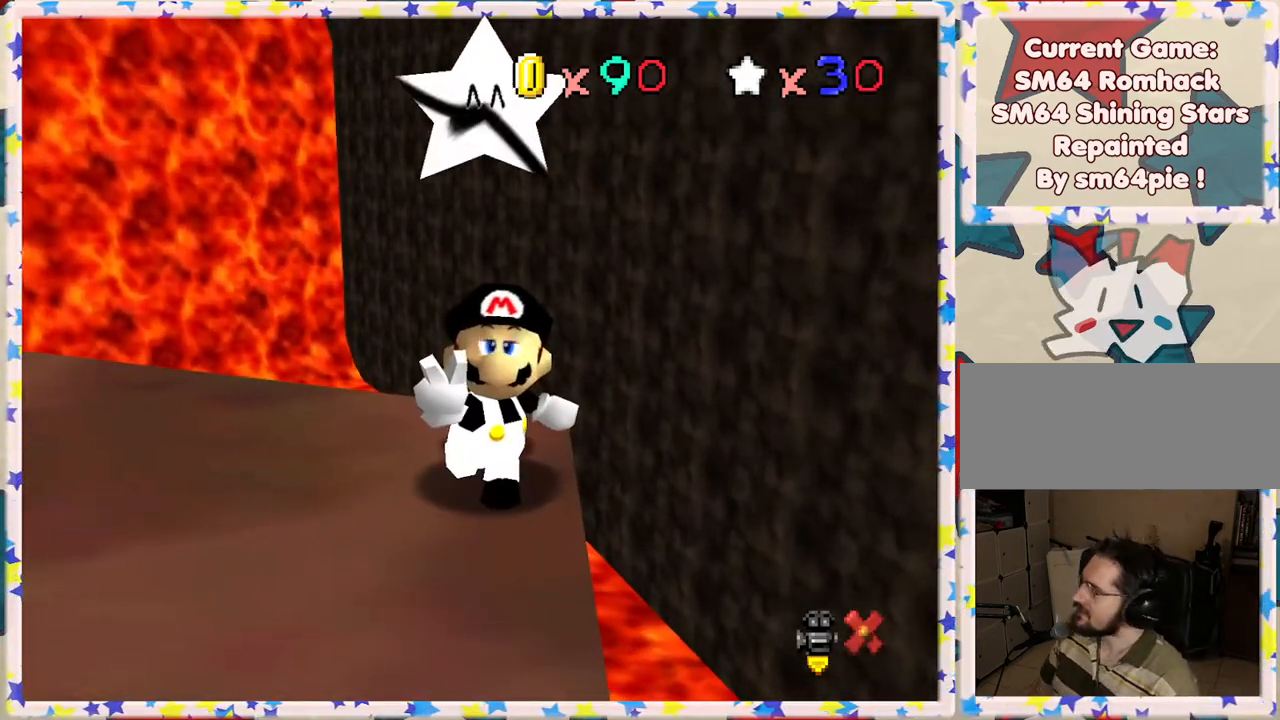
{"buttons": [], "left_stick": "center", "events": [[83, "A", "down"], [217, "A", "up"], [350, "A", "down"], [483, "A", "up"]]}
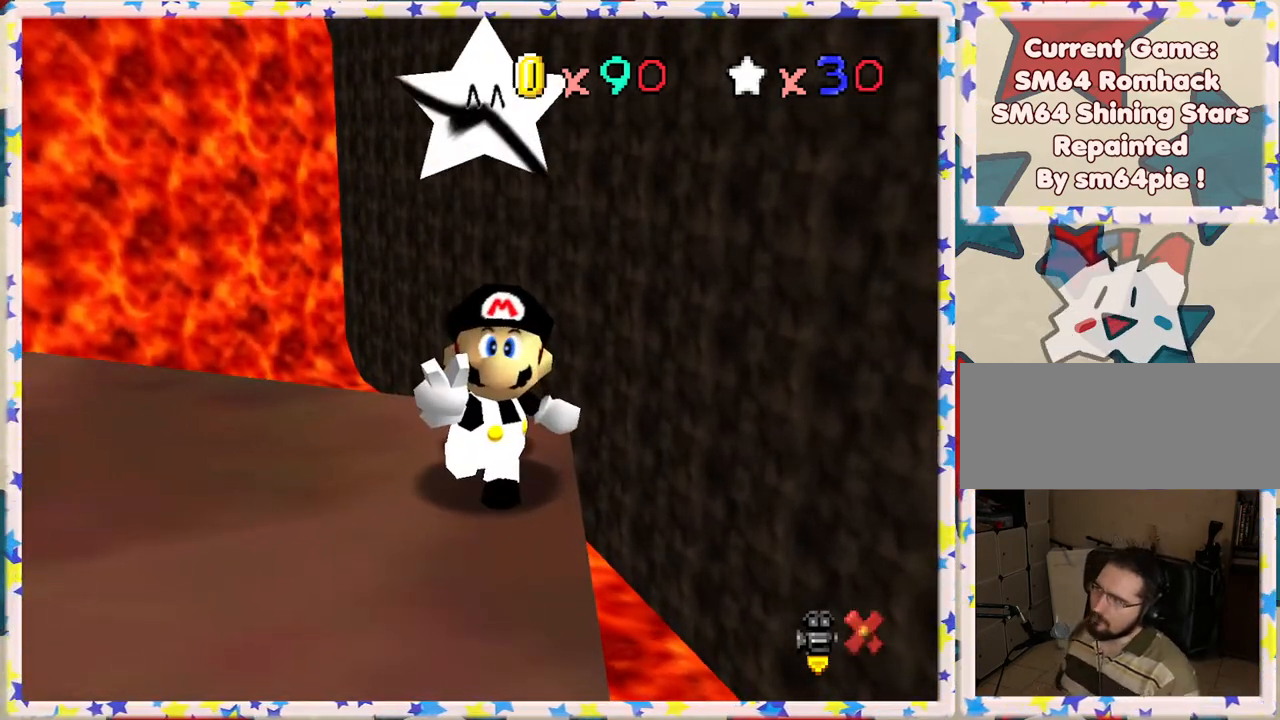
{"buttons": [], "left_stick": "center", "events": []}
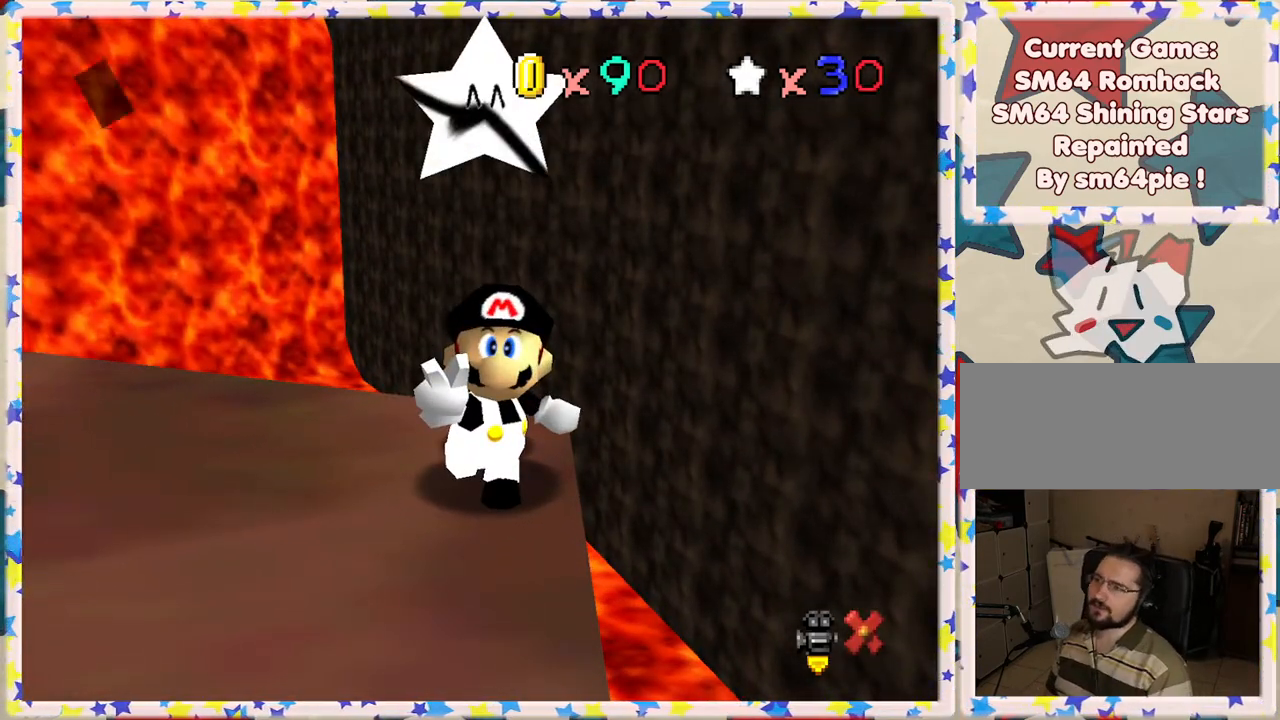
{"buttons": [], "left_stick": "center", "events": [[233, "A", "down"], [433, "A", "up"]]}
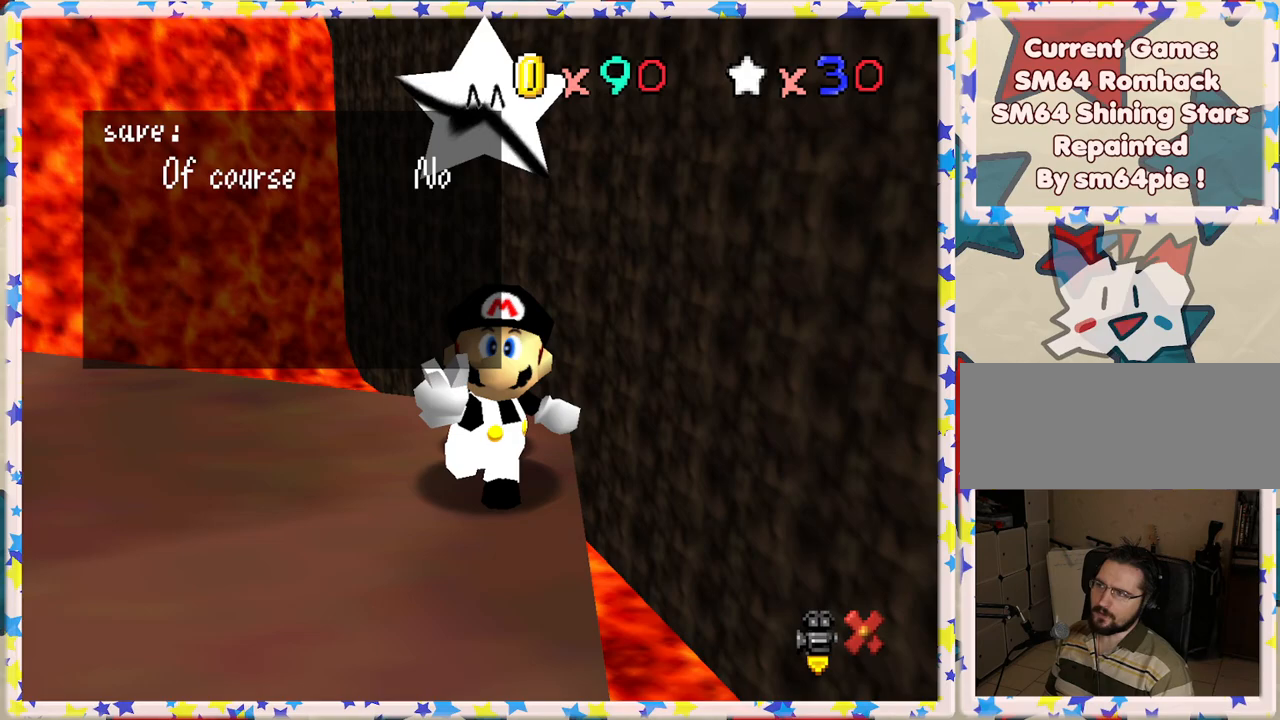
{"buttons": [], "left_stick": "center", "events": [[150, "A", "down"], [267, "A", "up"], [383, "A", "down"], [483, "A", "up"]]}
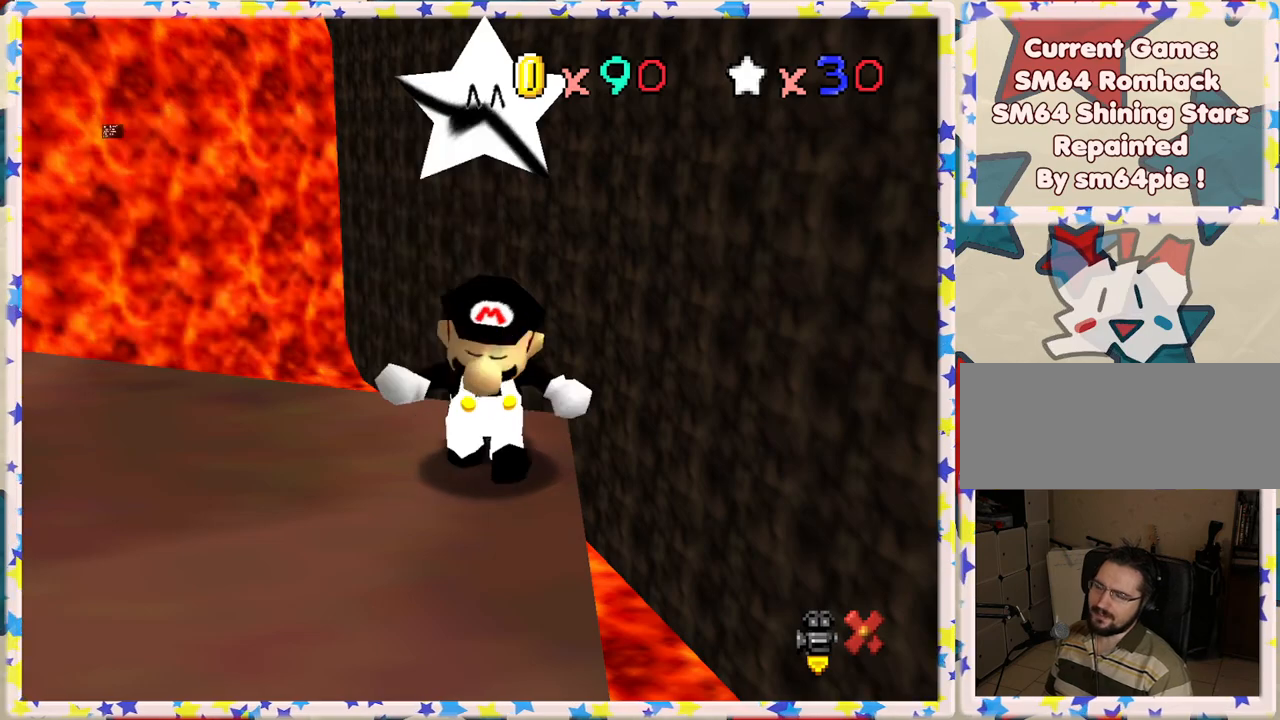
{"buttons": ["C_LEFT"], "left_stick": "center", "events": [[217, "C_LEFT", "down"], [367, "C_LEFT", "up"], [467, "C_LEFT", "down"]]}
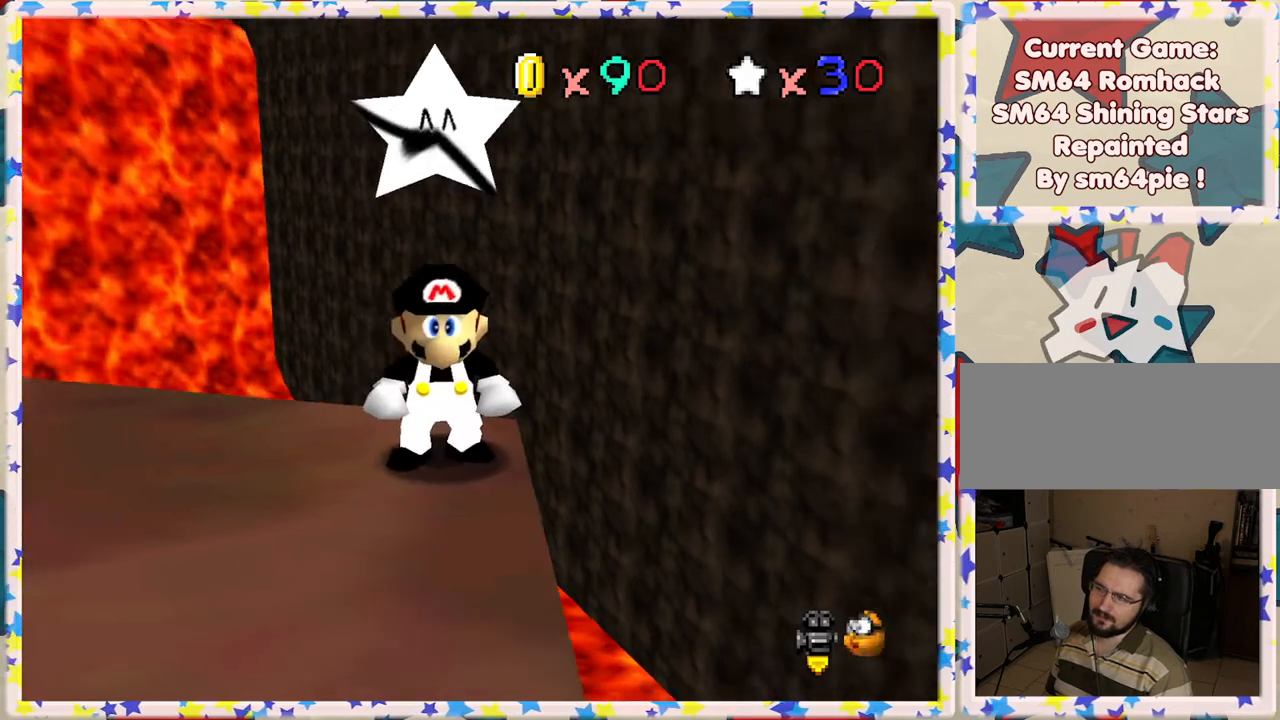
{"buttons": [], "left_stick": "down", "events": [[67, "C_LEFT", "up"], [183, "C_LEFT", "down"], [233, "left_stick", "down"], [283, "C_LEFT", "up"], [383, "C_LEFT", "down"], [483, "C_LEFT", "up"]]}
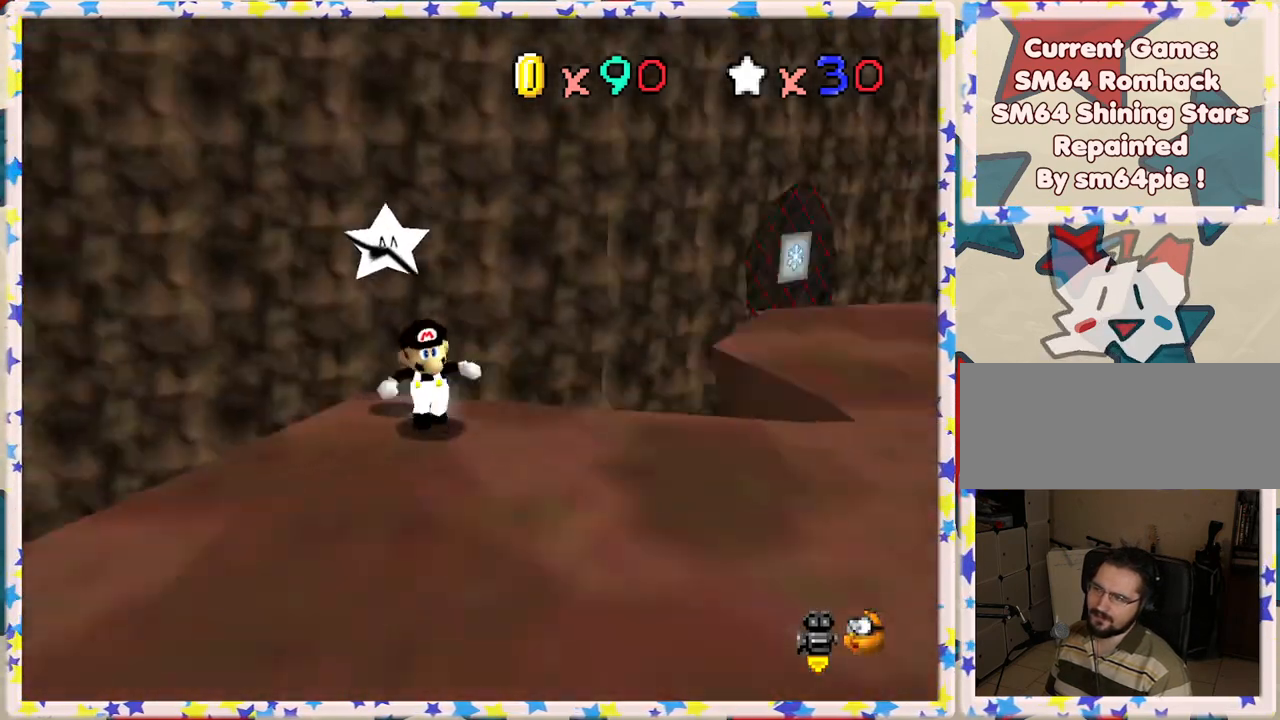
{"buttons": [], "left_stick": "up", "events": [[67, "C_LEFT", "down"], [83, "left_stick", "down-right"], [183, "C_LEFT", "up"], [183, "left_stick", "right"], [300, "C_LEFT", "down"], [383, "C_LEFT", "up"], [417, "left_stick", "up"]]}
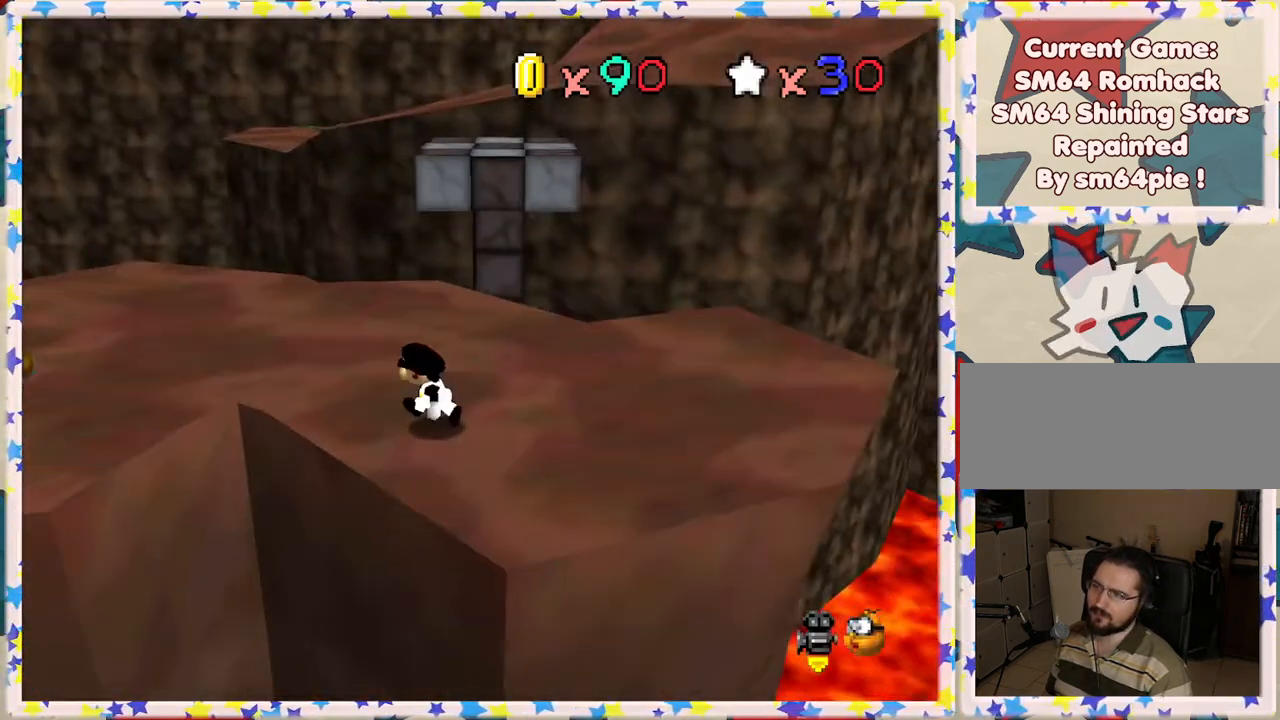
{"buttons": [], "left_stick": "up", "events": [[83, "C_RIGHT", "down"], [183, "C_RIGHT", "up"], [283, "C_RIGHT", "down"], [367, "C_RIGHT", "up"]]}
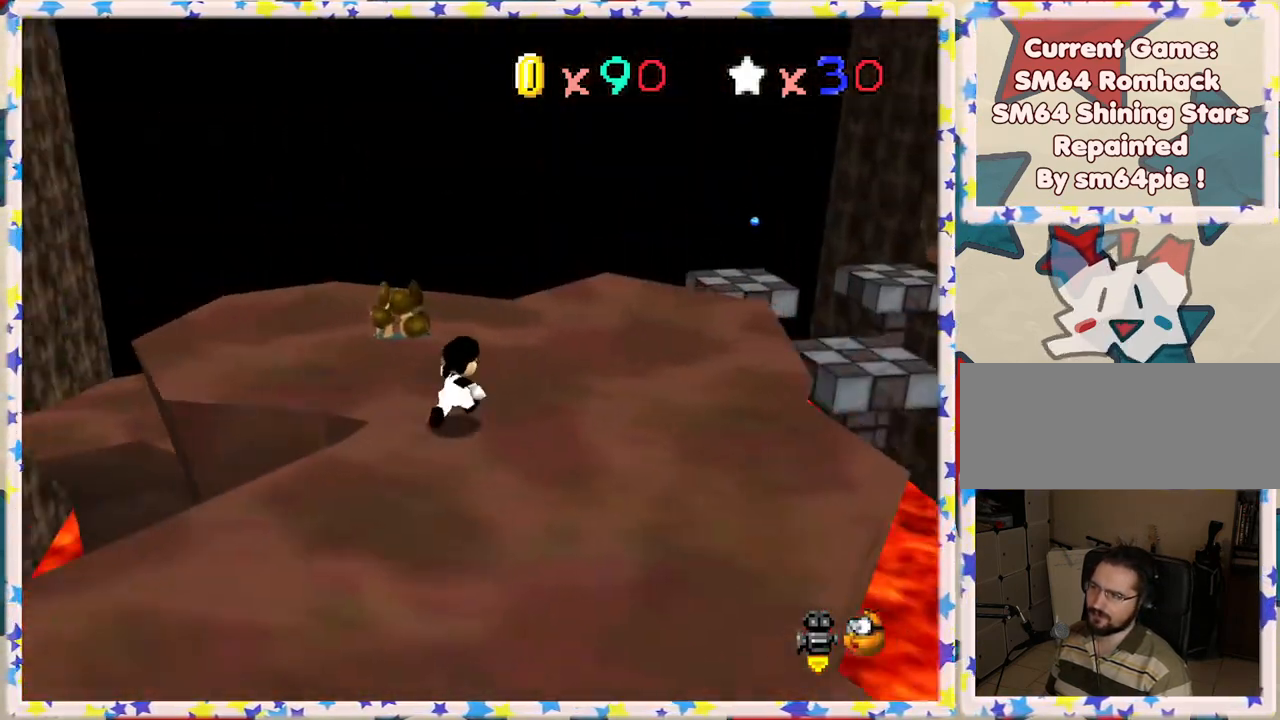
{"buttons": [], "left_stick": "up-left", "events": [[283, "left_stick", "up-left"], [333, "C_LEFT", "down"], [450, "C_LEFT", "up"]]}
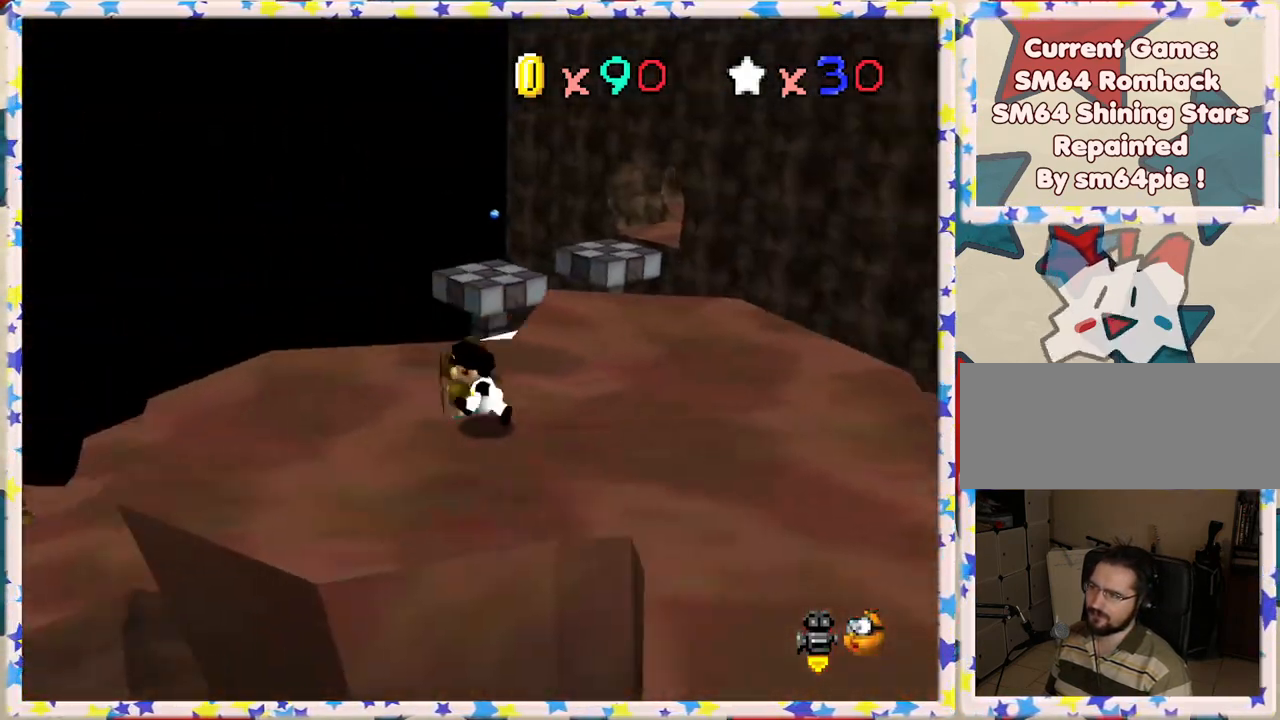
{"buttons": [], "left_stick": "center", "events": [[67, "left_stick", "left"], [250, "left_stick", "center"]]}
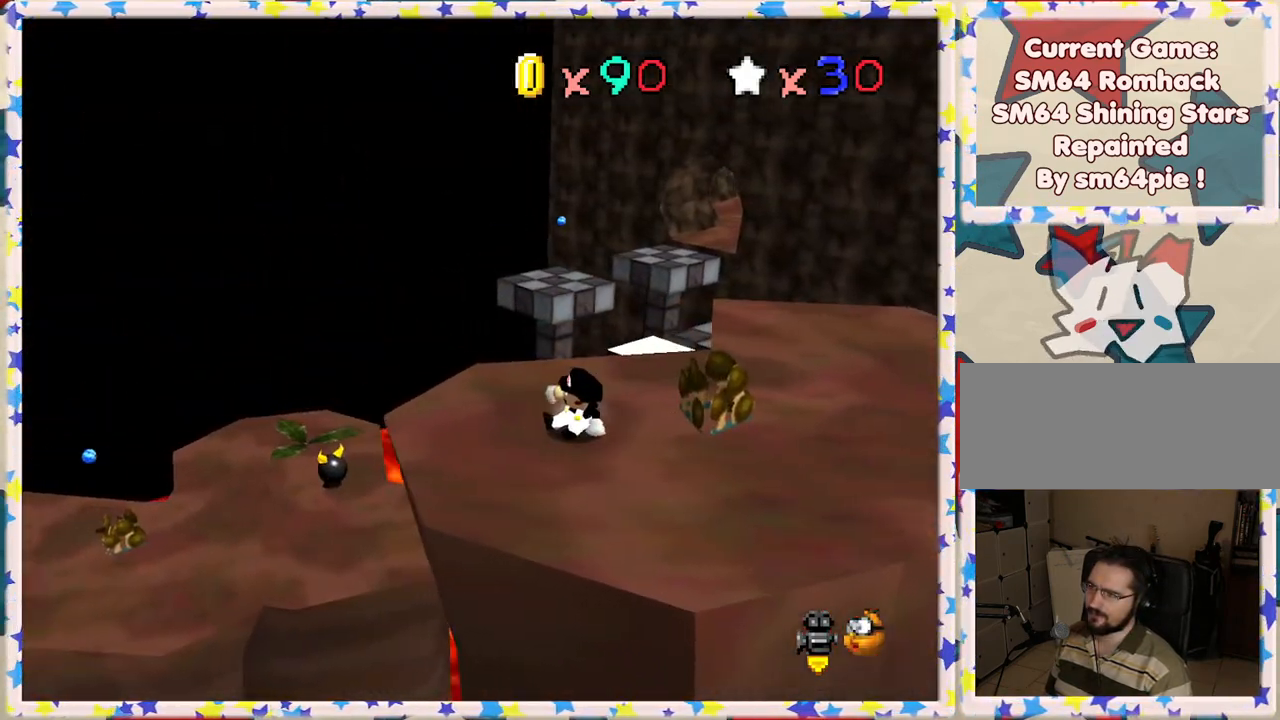
{"buttons": [], "left_stick": "down-right", "events": [[233, "left_stick", "right"], [300, "left_stick", "down-right"]]}
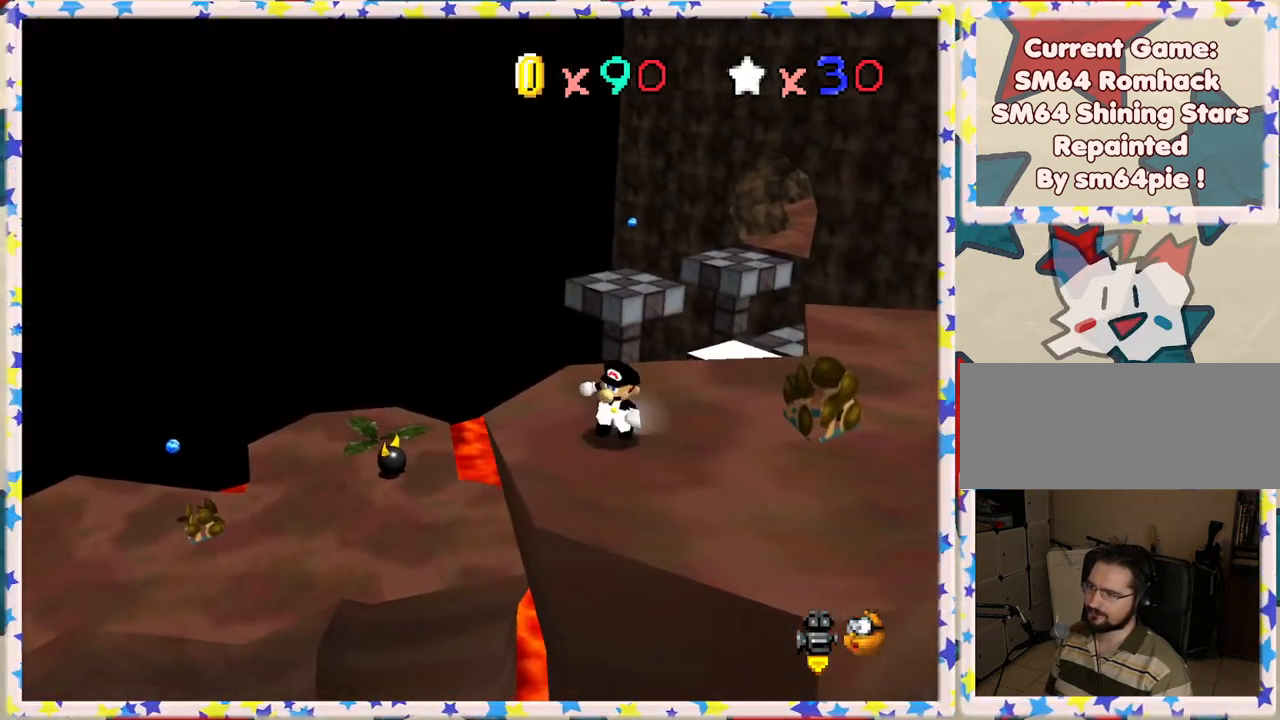
{"buttons": [], "left_stick": "right", "events": [[33, "left_stick", "right"]]}
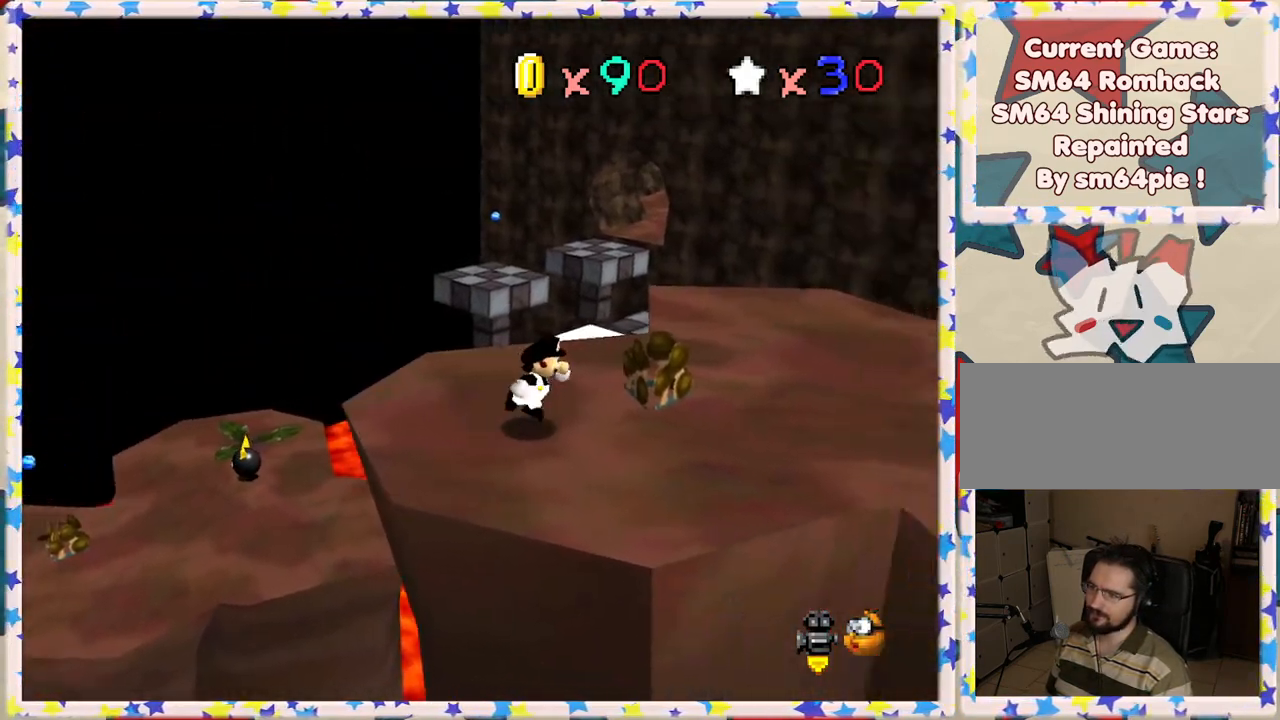
{"buttons": ["C_RIGHT"], "left_stick": "down-right", "events": [[167, "C_RIGHT", "down"], [283, "C_RIGHT", "up"], [400, "C_RIGHT", "down"], [450, "left_stick", "down-right"]]}
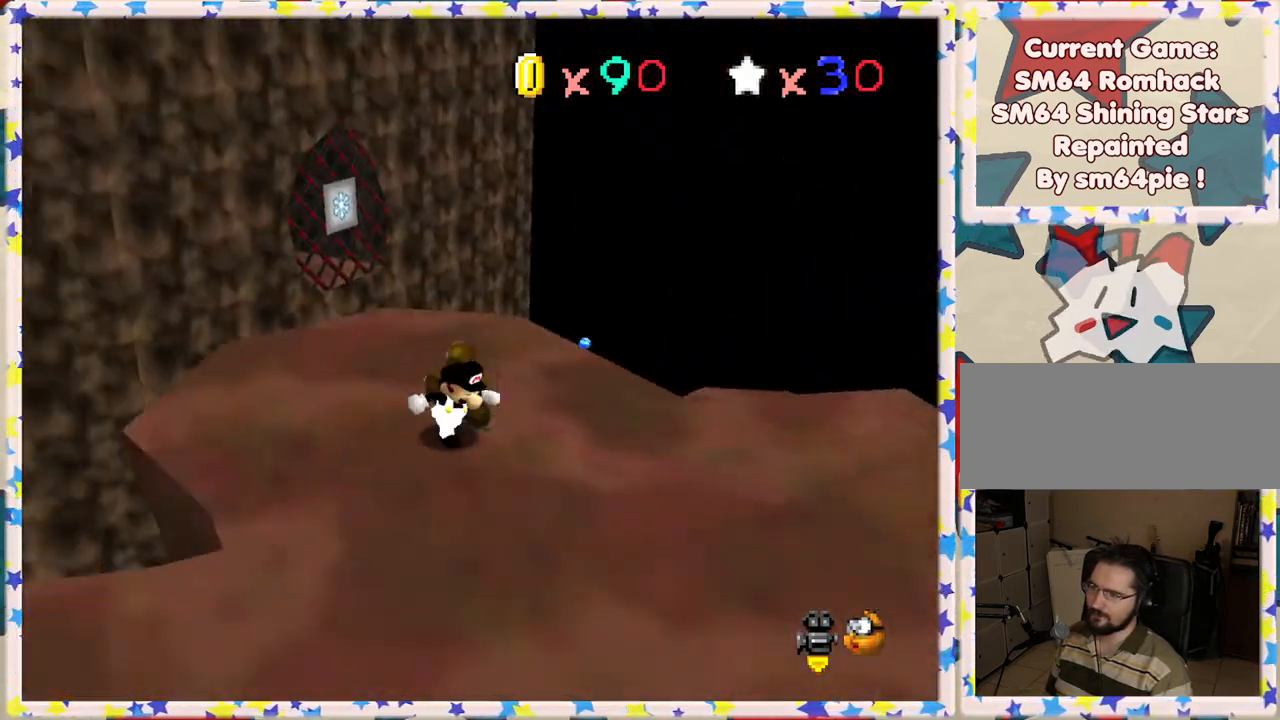
{"buttons": [], "left_stick": "right", "events": [[33, "C_RIGHT", "up"], [433, "left_stick", "right"]]}
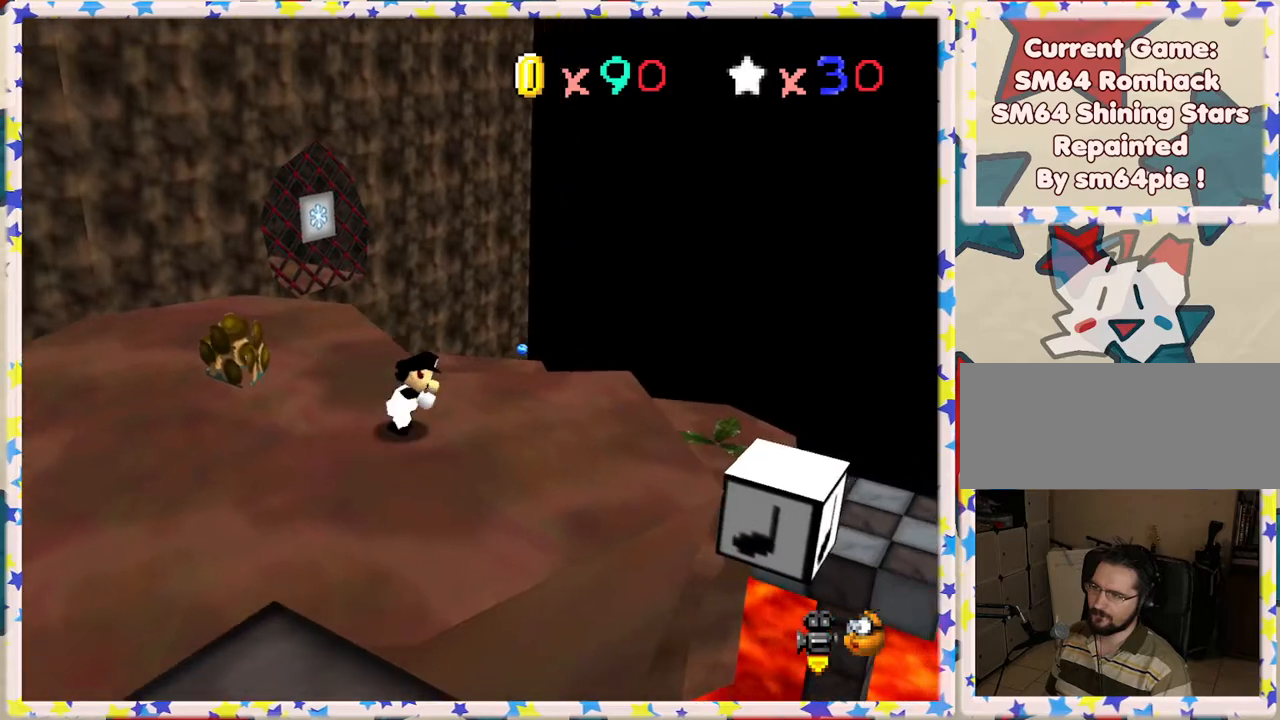
{"buttons": ["A", "Z"], "left_stick": "up-right", "events": [[117, "left_stick", "up"], [233, "Z", "down"], [283, "A", "down"], [467, "left_stick", "up-right"]]}
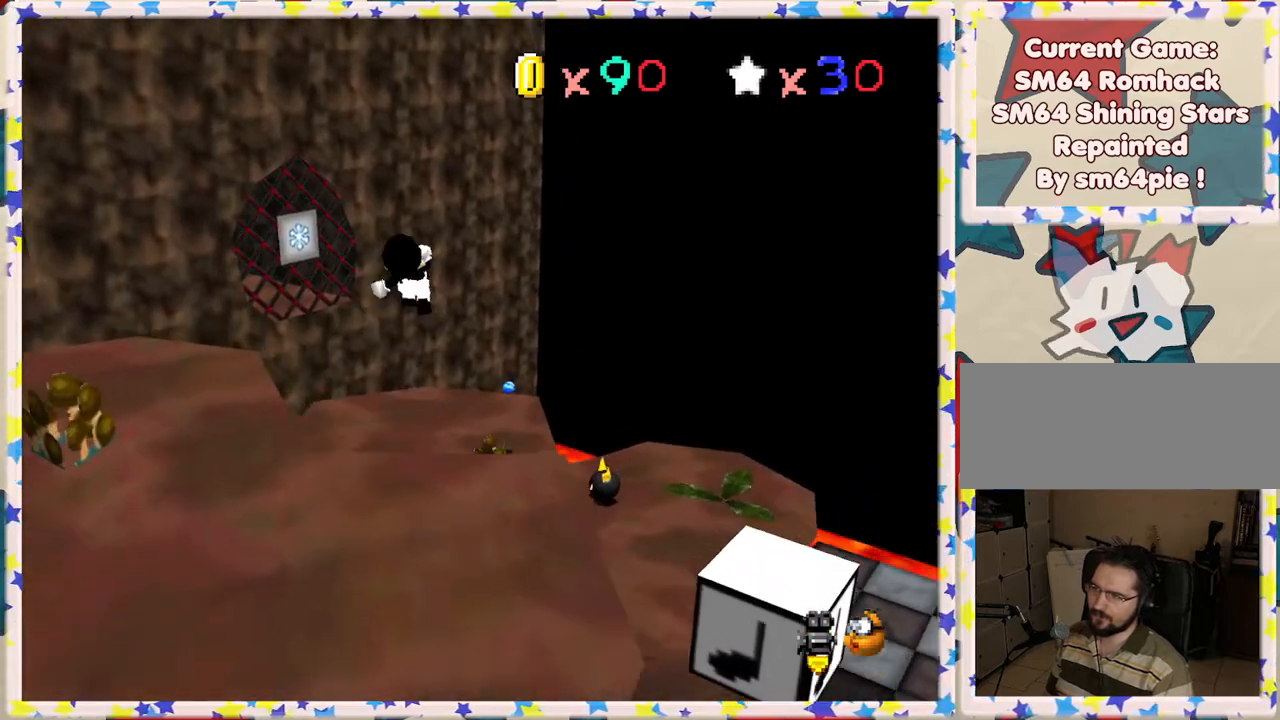
{"buttons": [], "left_stick": "down-right", "events": [[117, "left_stick", "right"], [200, "Z", "up"], [217, "left_stick", "center"], [333, "left_stick", "down"], [433, "A", "up"], [483, "left_stick", "down-right"]]}
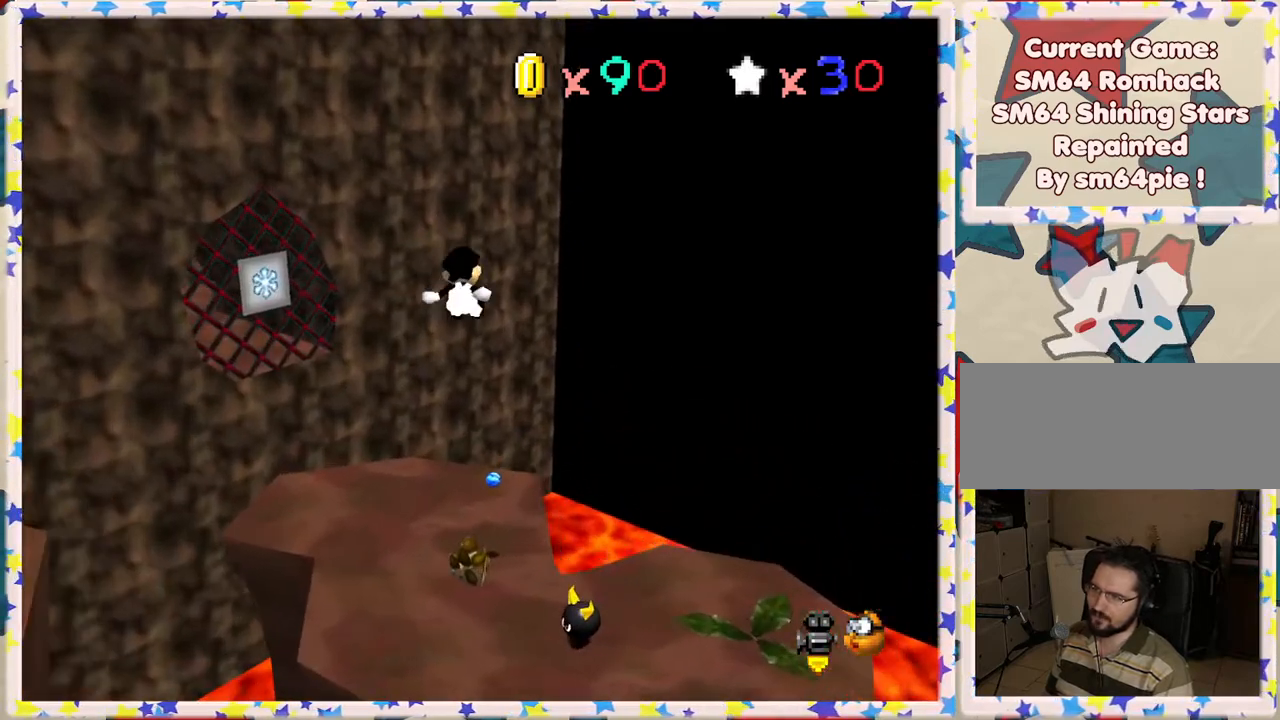
{"buttons": [], "left_stick": "center", "events": [[117, "left_stick", "down"], [467, "left_stick", "center"]]}
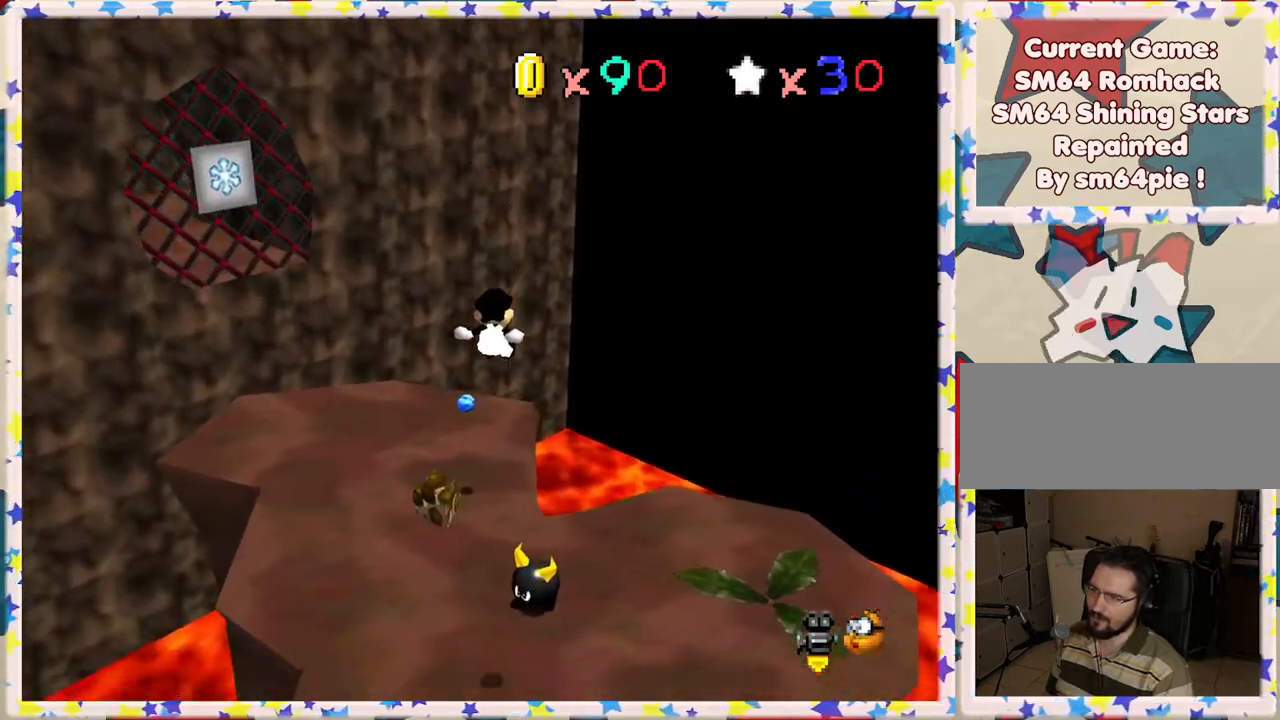
{"buttons": [], "left_stick": "right", "events": [[67, "left_stick", "up"], [150, "left_stick", "left"], [267, "left_stick", "down"], [400, "left_stick", "right"]]}
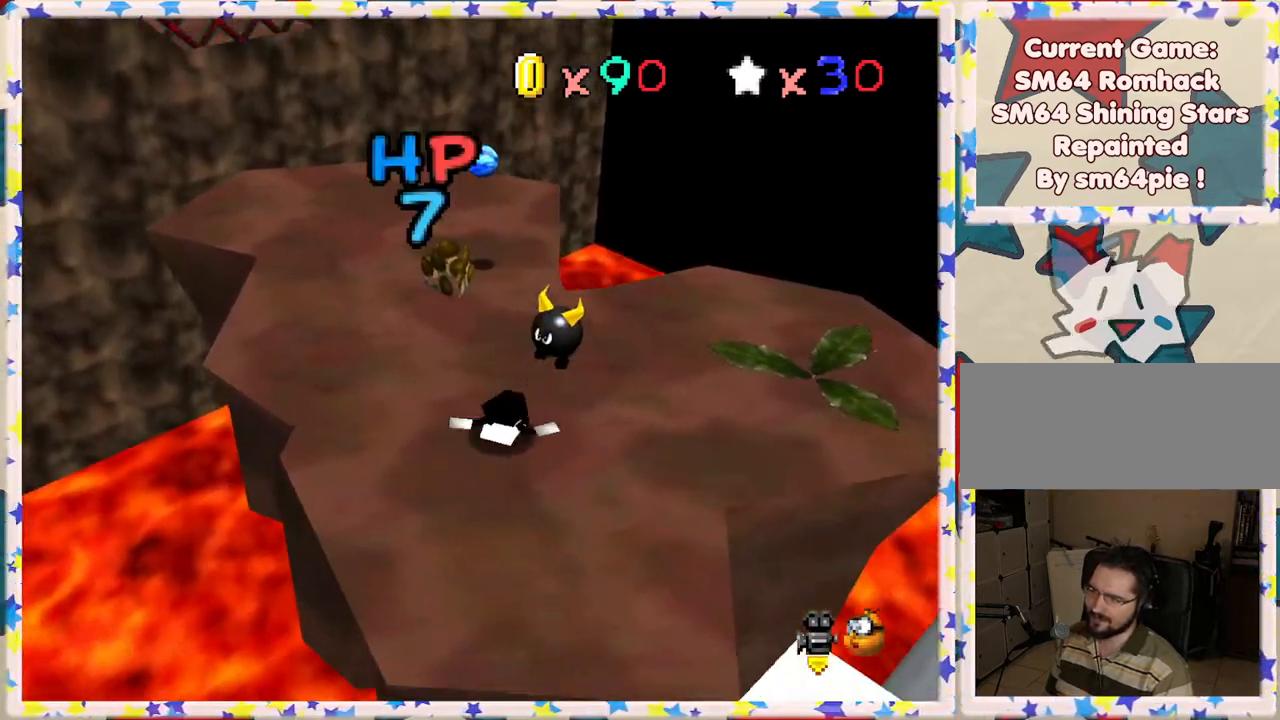
{"buttons": [], "left_stick": "right", "events": [[100, "left_stick", "down-right"], [317, "left_stick", "right"]]}
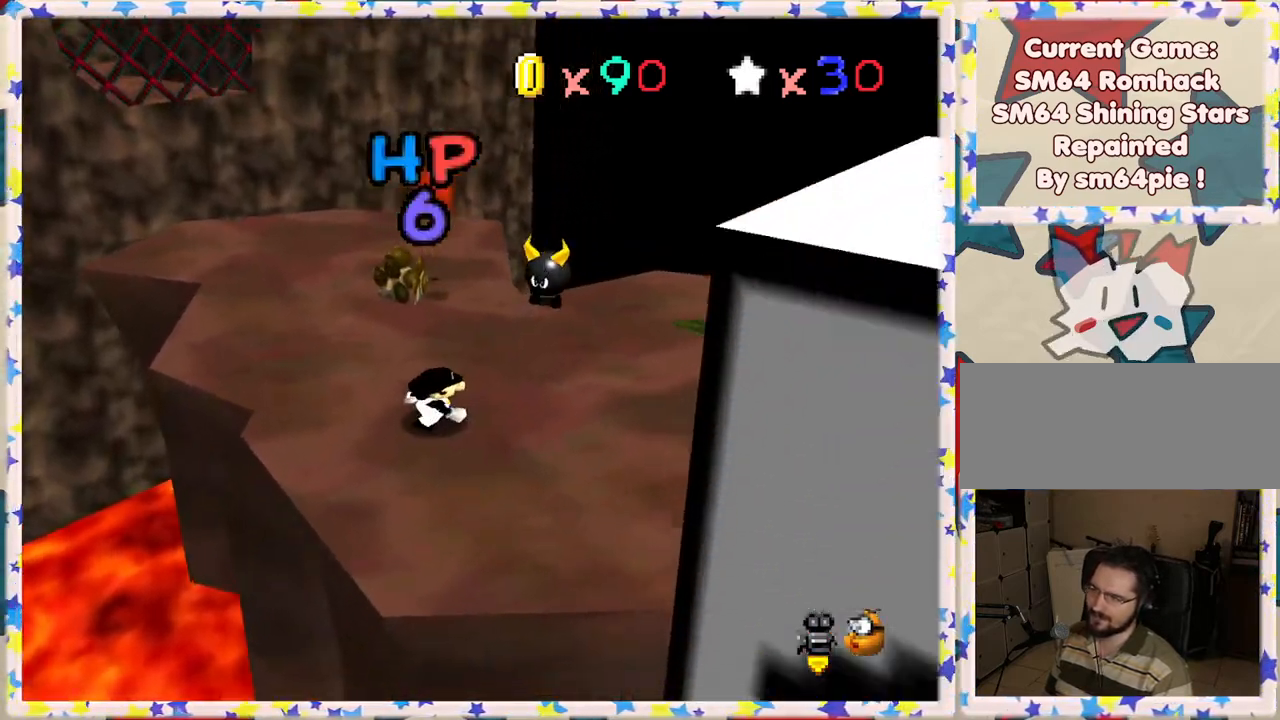
{"buttons": [], "left_stick": "up-right", "events": [[483, "left_stick", "up-right"]]}
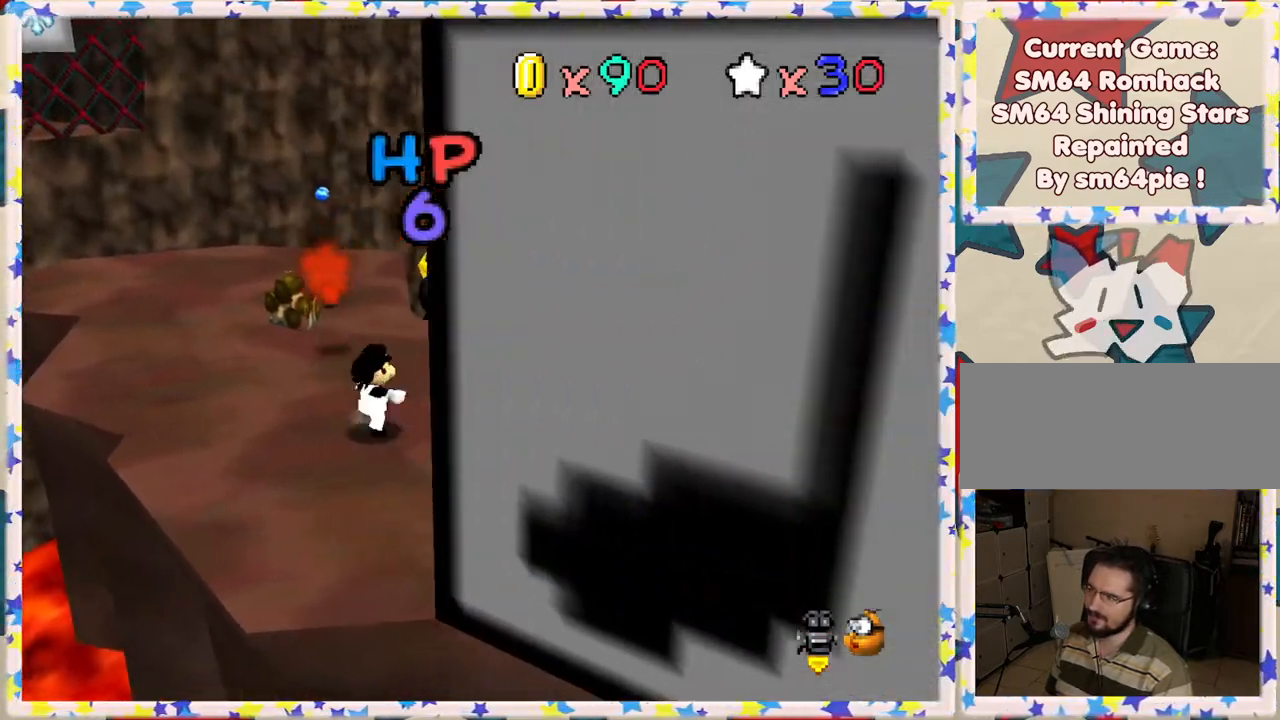
{"buttons": [], "left_stick": "up-right", "events": []}
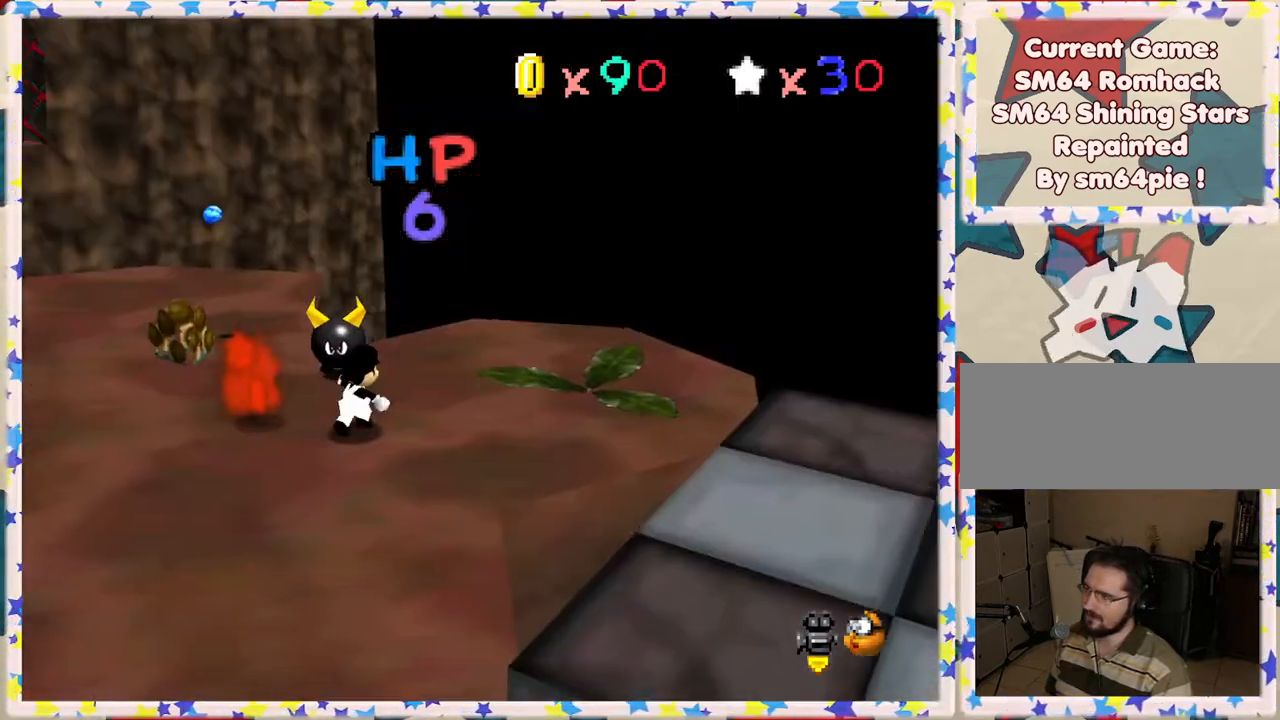
{"buttons": [], "left_stick": "up", "events": [[67, "left_stick", "up"], [183, "B", "down"], [233, "left_stick", "up-left"], [350, "B", "up"], [350, "left_stick", "left"], [500, "left_stick", "up"]]}
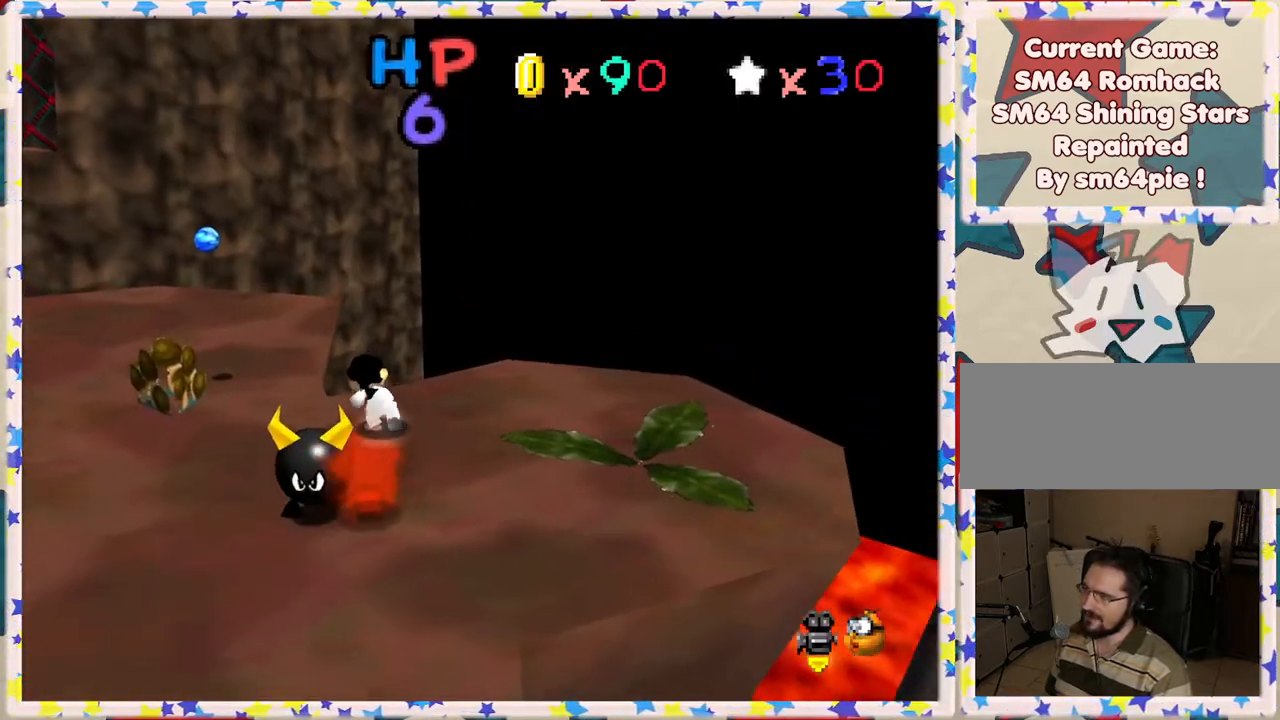
{"buttons": [], "left_stick": "down", "events": [[100, "A", "down"], [117, "left_stick", "left"], [217, "A", "up"], [233, "left_stick", "down"]]}
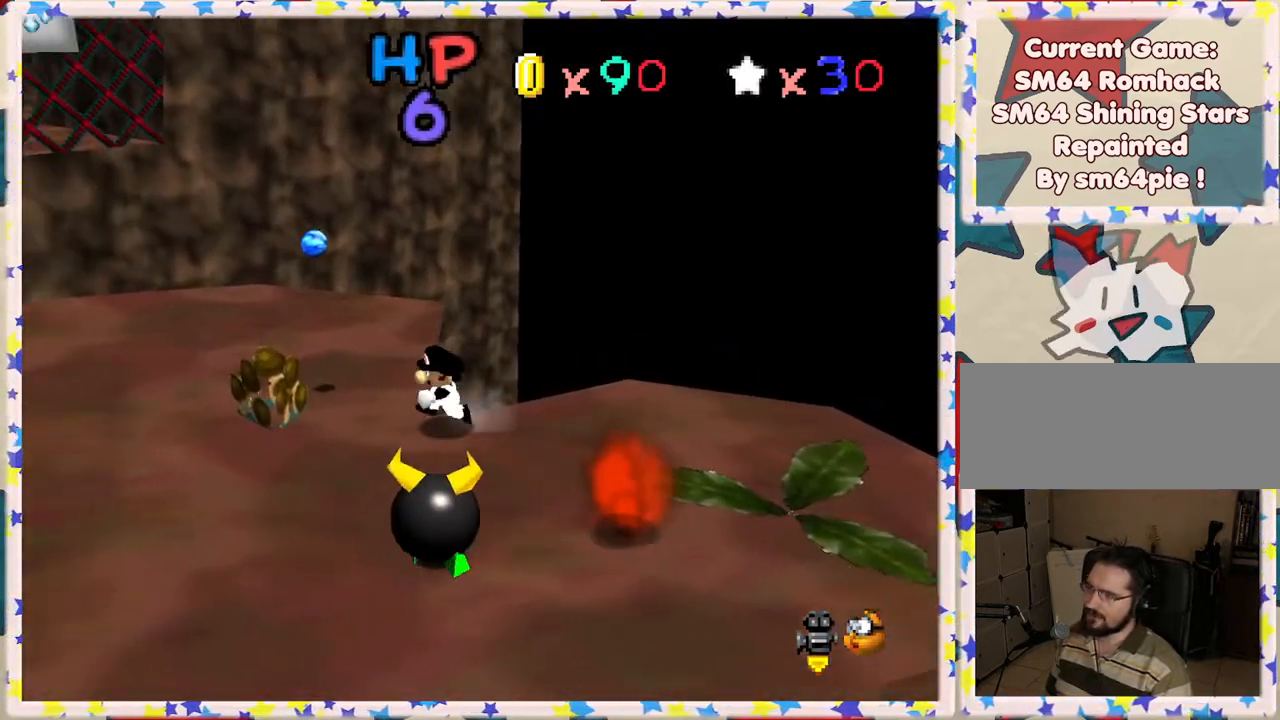
{"buttons": [], "left_stick": "down", "events": [[267, "left_stick", "down-left"], [317, "A", "down"], [433, "A", "up"], [450, "left_stick", "down"]]}
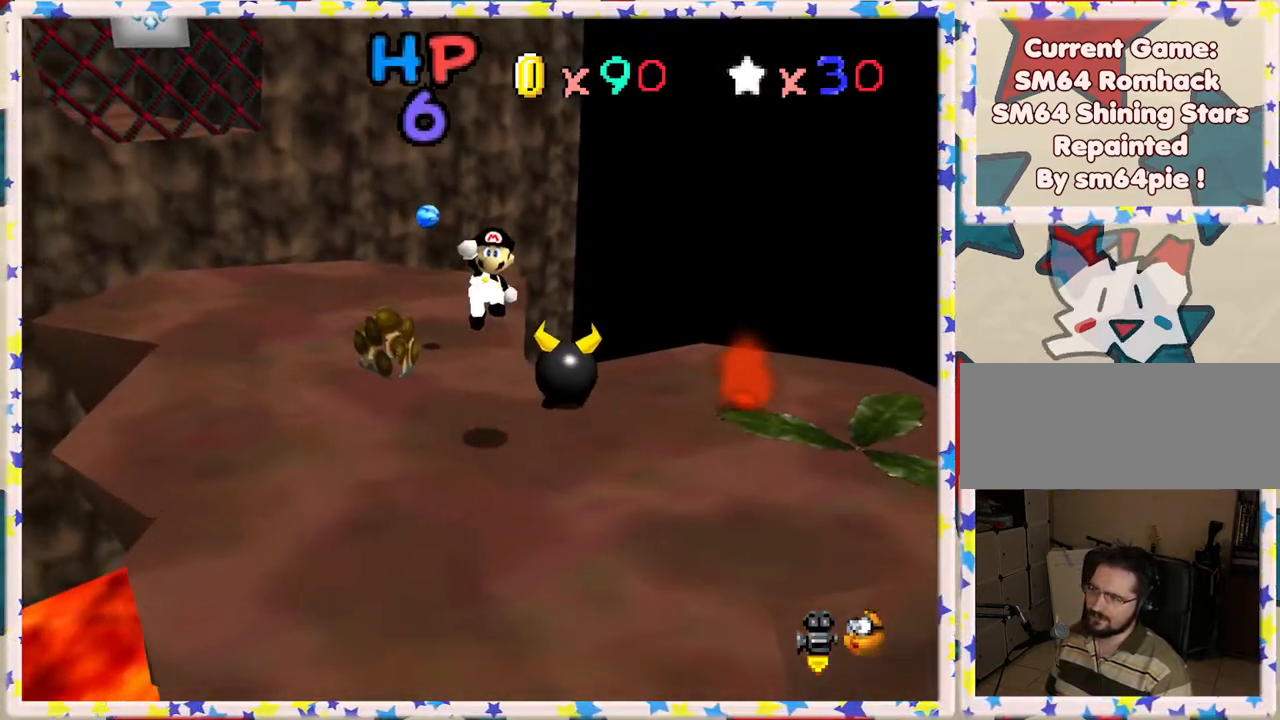
{"buttons": [], "left_stick": "center", "events": [[200, "left_stick", "center"]]}
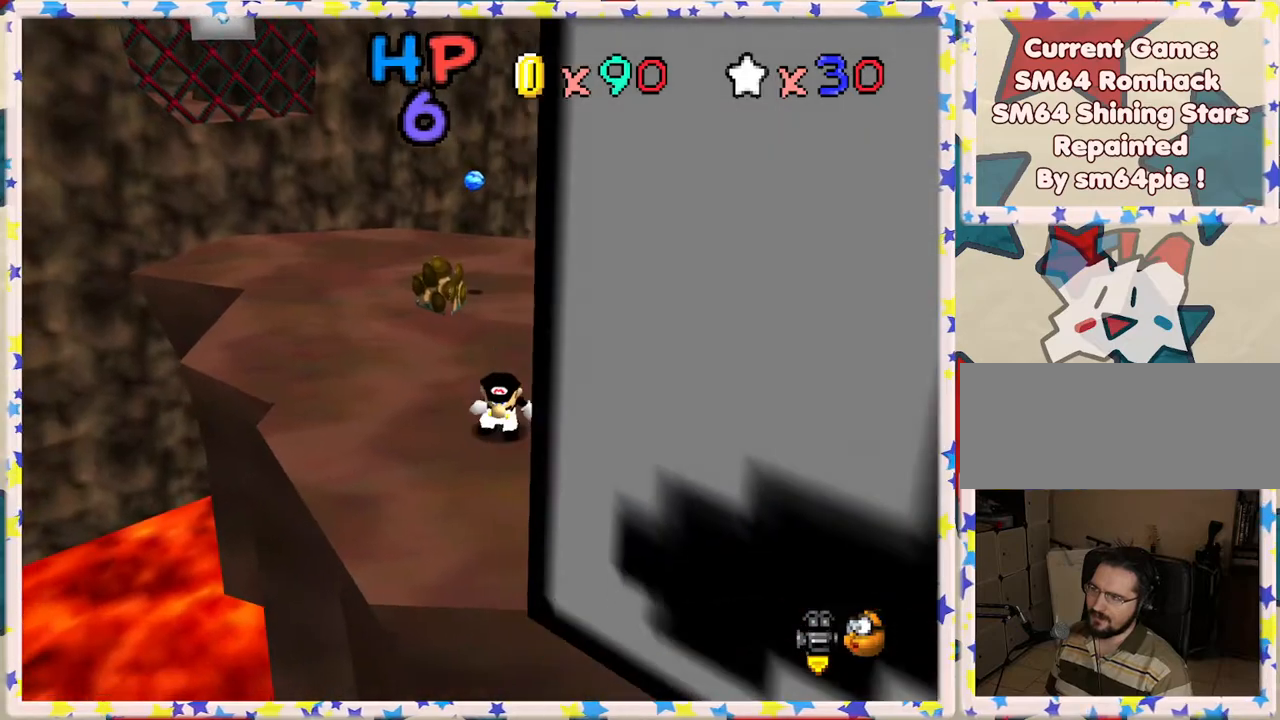
{"buttons": ["C_LEFT"], "left_stick": "up", "events": [[50, "left_stick", "right"], [117, "left_stick", "up-right"], [233, "left_stick", "up"], [500, "C_LEFT", "down"]]}
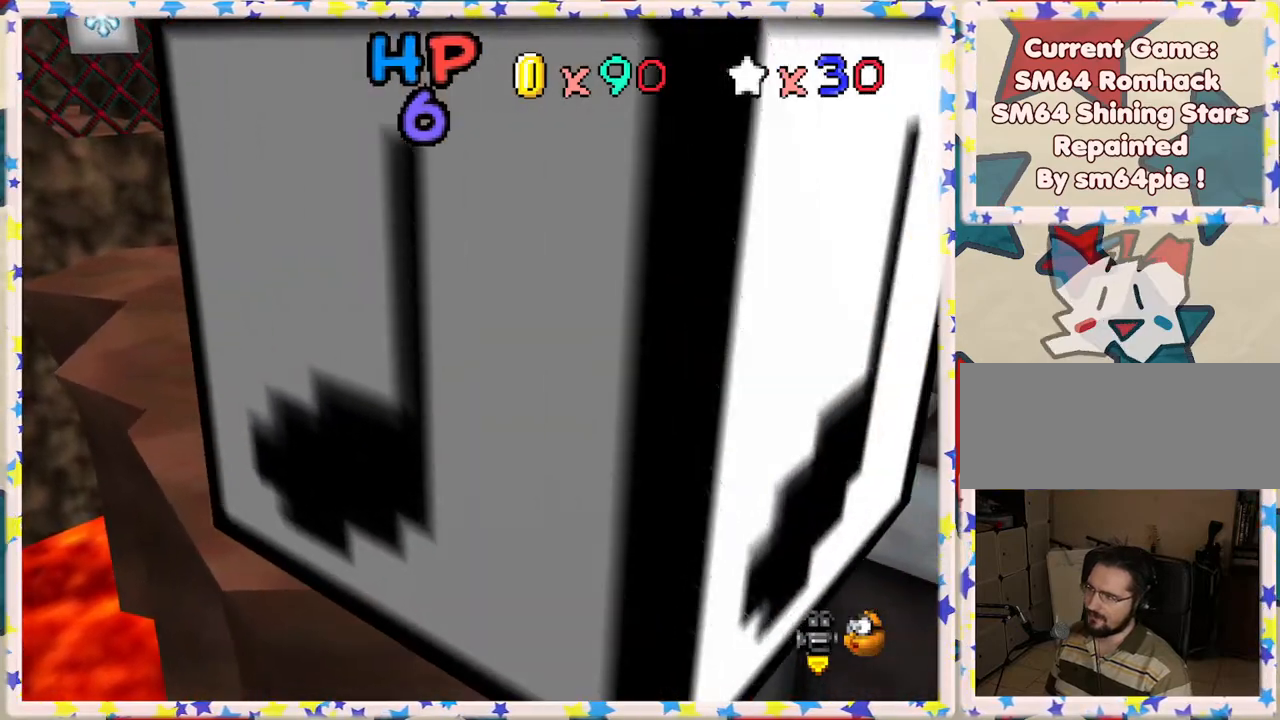
{"buttons": [], "left_stick": "left", "events": [[117, "C_LEFT", "up"], [150, "left_stick", "up-left"], [183, "B", "down"], [317, "B", "up"], [367, "left_stick", "left"]]}
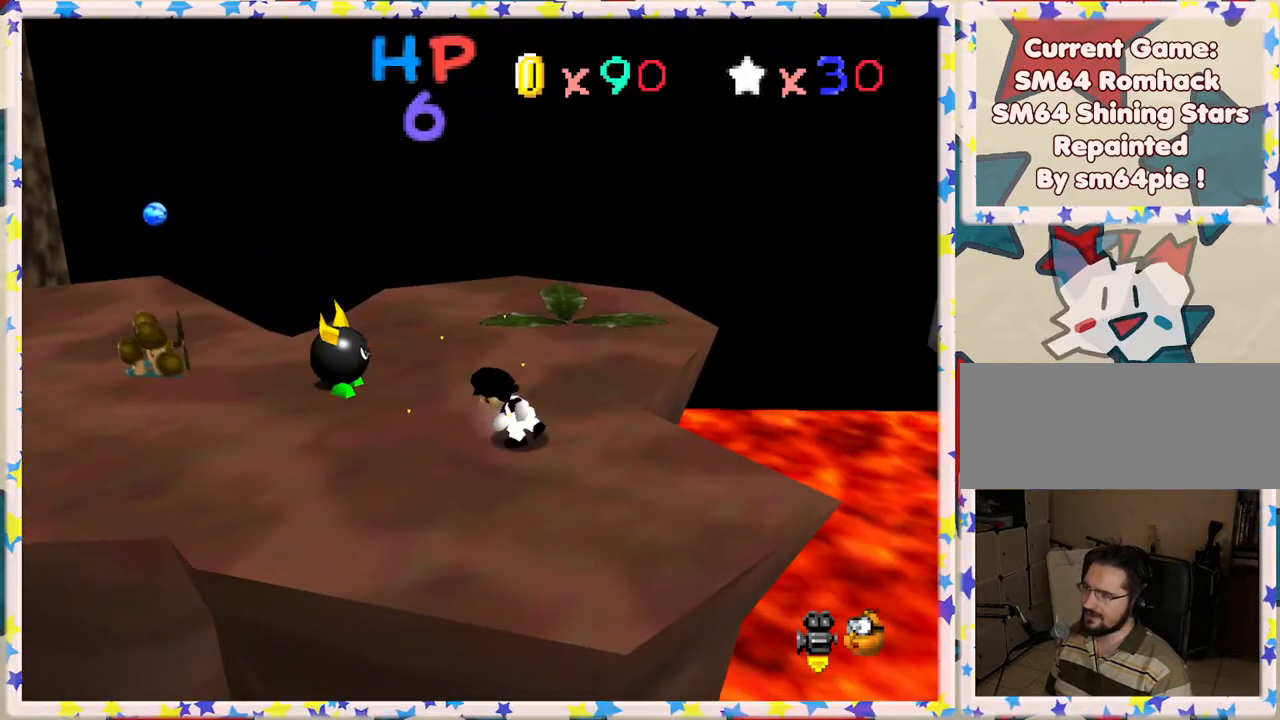
{"buttons": [], "left_stick": "left", "events": []}
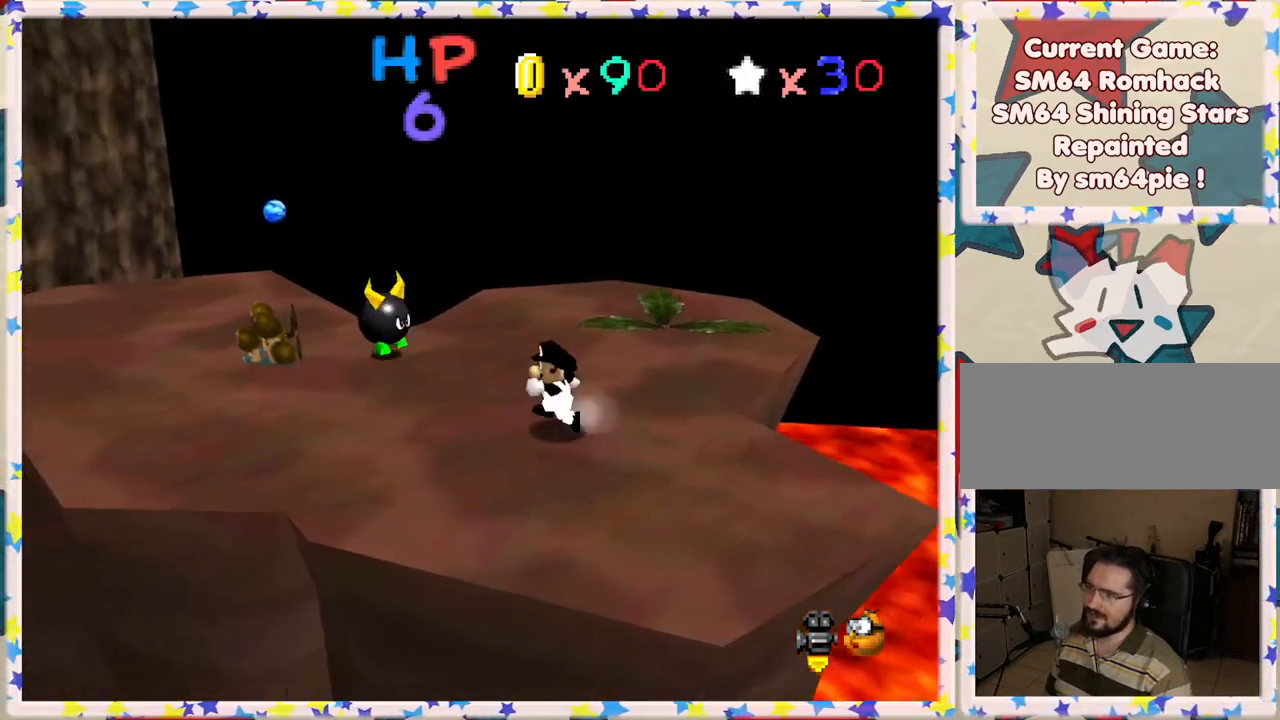
{"buttons": ["B"], "left_stick": "up-left", "events": [[133, "left_stick", "up-left"], [500, "B", "down"]]}